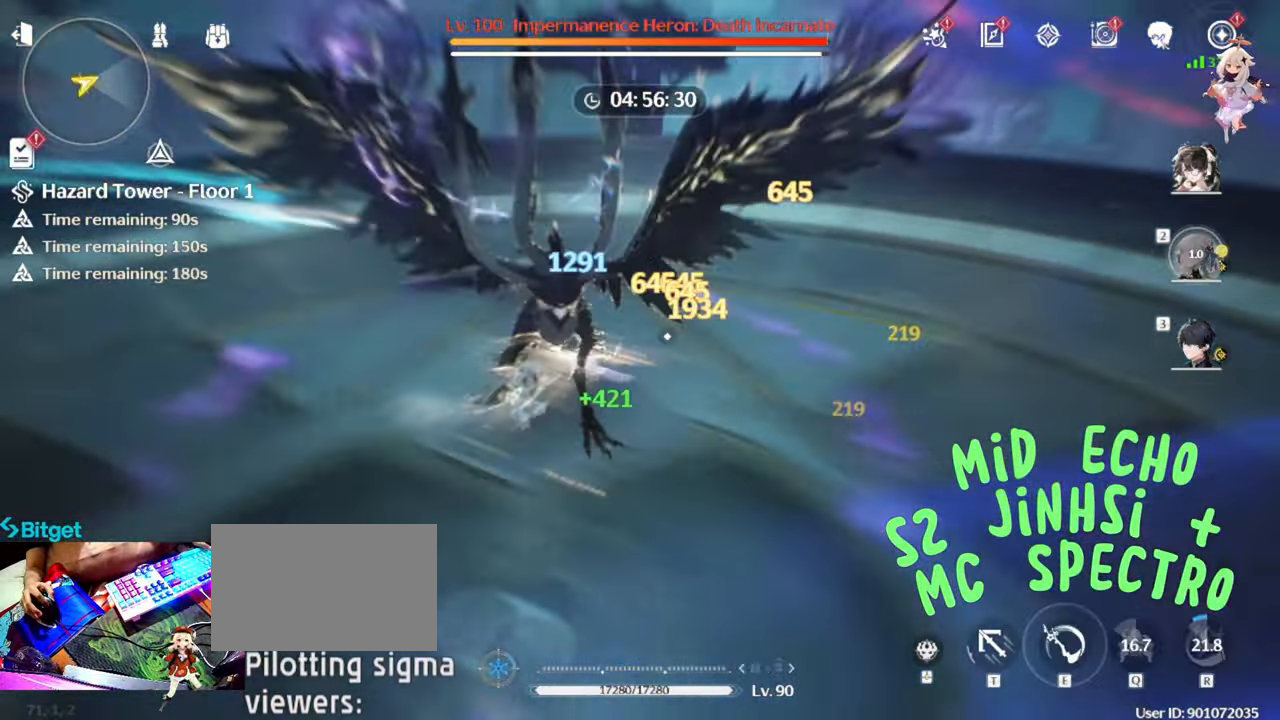
Gameplay with keyboard and mouse; each line is a JSON object with the keys and mouse buttons held at the frame after it. "events" lists presses ("down") and releases ("up") of "1", "2", "3", "4", "5", "a", "alt", "c", "caps_lock", "ctrl", "d", "e", "f", "g", "q", "r", "s", "shift", "space", "t", "tab", "v", "w", "x", "z", "mouse_left", "mouse_wheel" and "mouse_right" between this image and that frame as [ms after this image, input, new state], when the widget could be followed in between. "mouse_left", "mouse_wheel", "mouse_right" = the "left", "wheel", "right" buttons of the "mouse" list. No other keys are recorded. "wheel" means that the mouse wheel is clicked or scrolled. Not read: mouse_move.
{"keys": [], "mouse": [], "events": [[83, "mouse_left", "up"], [133, "mouse_left", "down"], [267, "mouse_left", "up"], [367, "mouse_left", "down"], [450, "mouse_left", "up"]]}
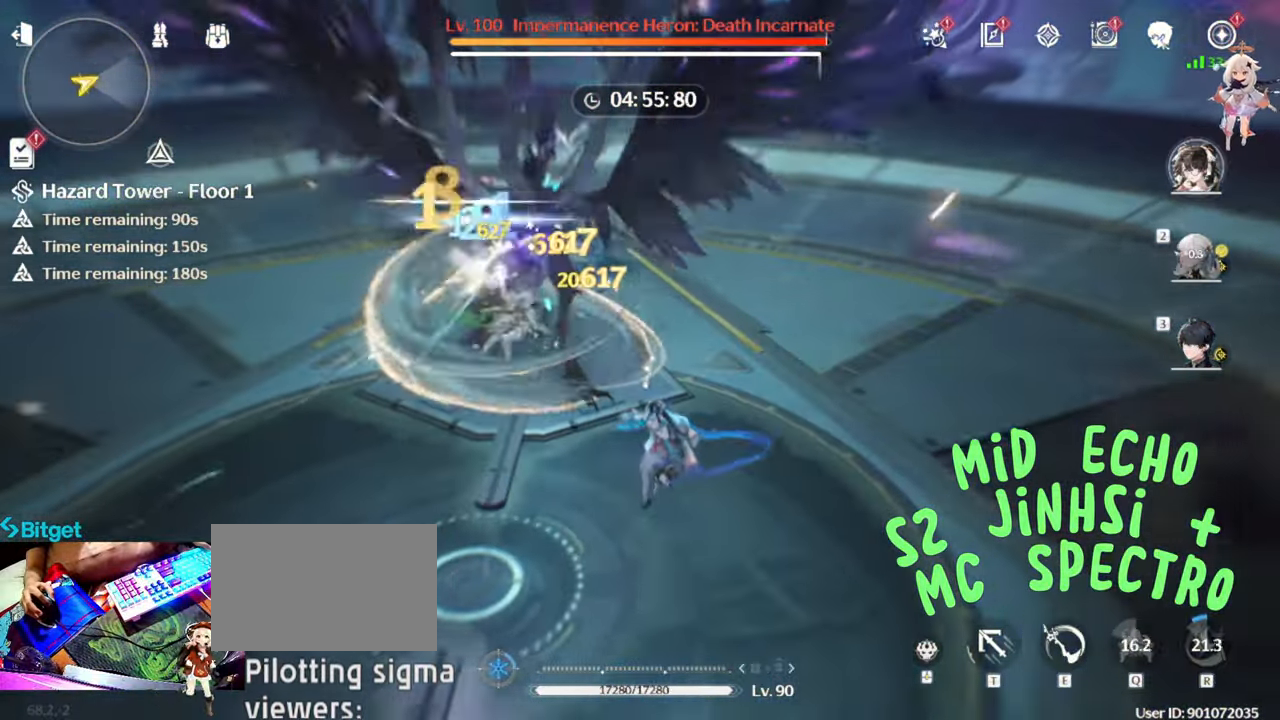
{"keys": [], "mouse": ["left"], "events": [[50, "mouse_left", "down"], [200, "mouse_left", "up"], [250, "mouse_left", "down"], [350, "mouse_left", "up"], [433, "mouse_left", "down"]]}
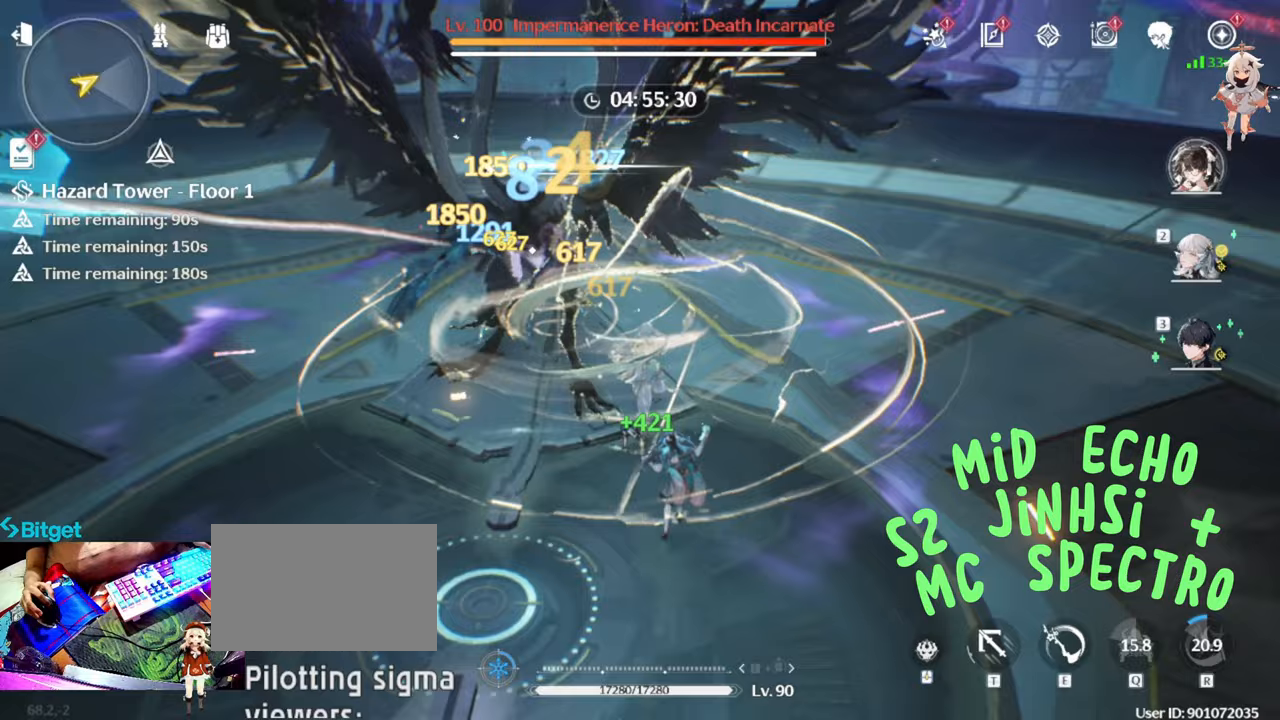
{"keys": [], "mouse": ["left"], "events": [[83, "mouse_left", "up"], [117, "mouse_left", "down"], [250, "mouse_left", "up"], [300, "mouse_left", "down"], [450, "mouse_left", "up"], [500, "mouse_left", "down"]]}
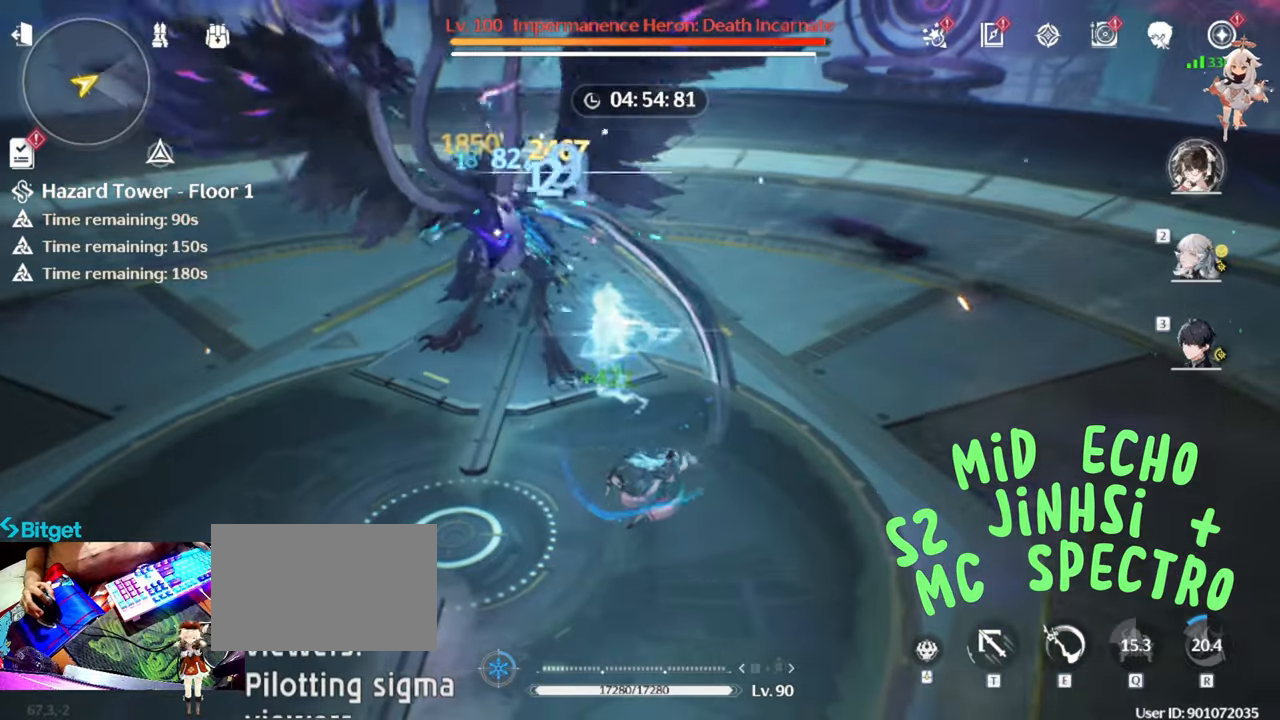
{"keys": [], "mouse": ["left"], "events": [[133, "2", "down"], [133, "mouse_left", "up"], [183, "mouse_left", "down"], [233, "2", "up"], [317, "mouse_left", "up"], [417, "mouse_left", "down"]]}
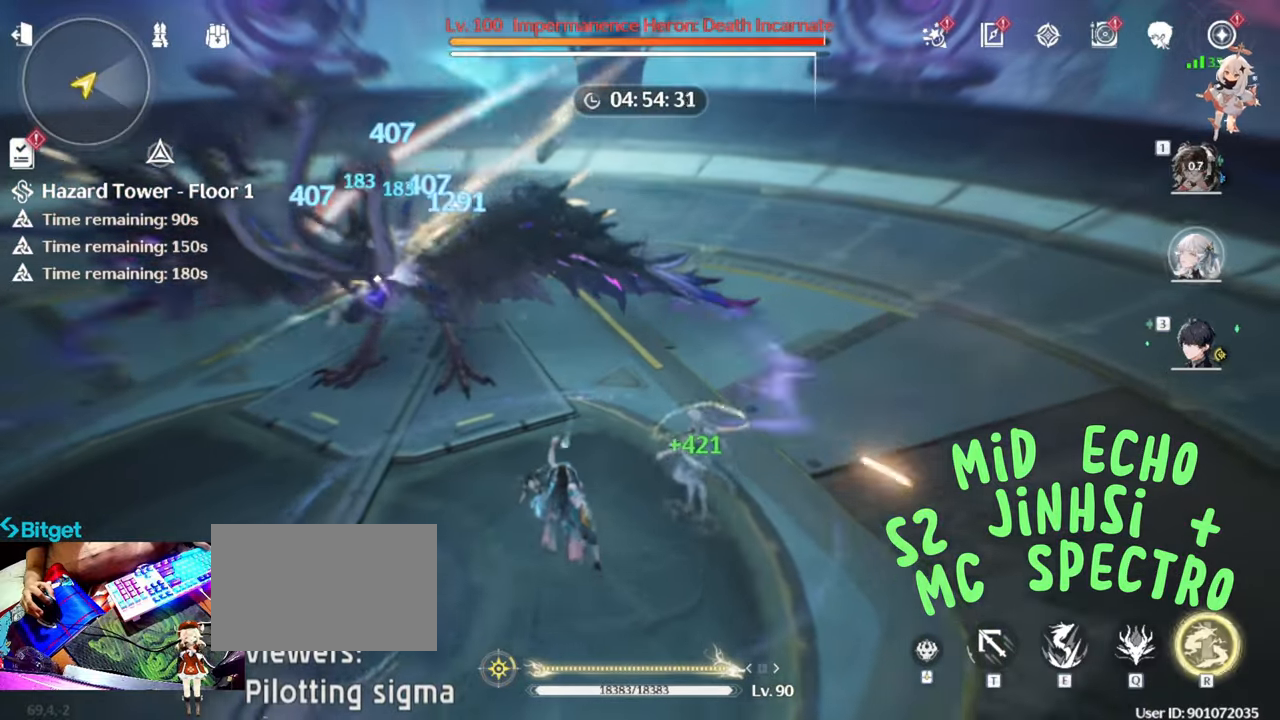
{"keys": [], "mouse": ["left"], "events": [[17, "mouse_left", "up"], [100, "mouse_left", "down"], [233, "mouse_left", "up"], [283, "mouse_left", "down"], [433, "mouse_left", "up"], [467, "mouse_left", "down"]]}
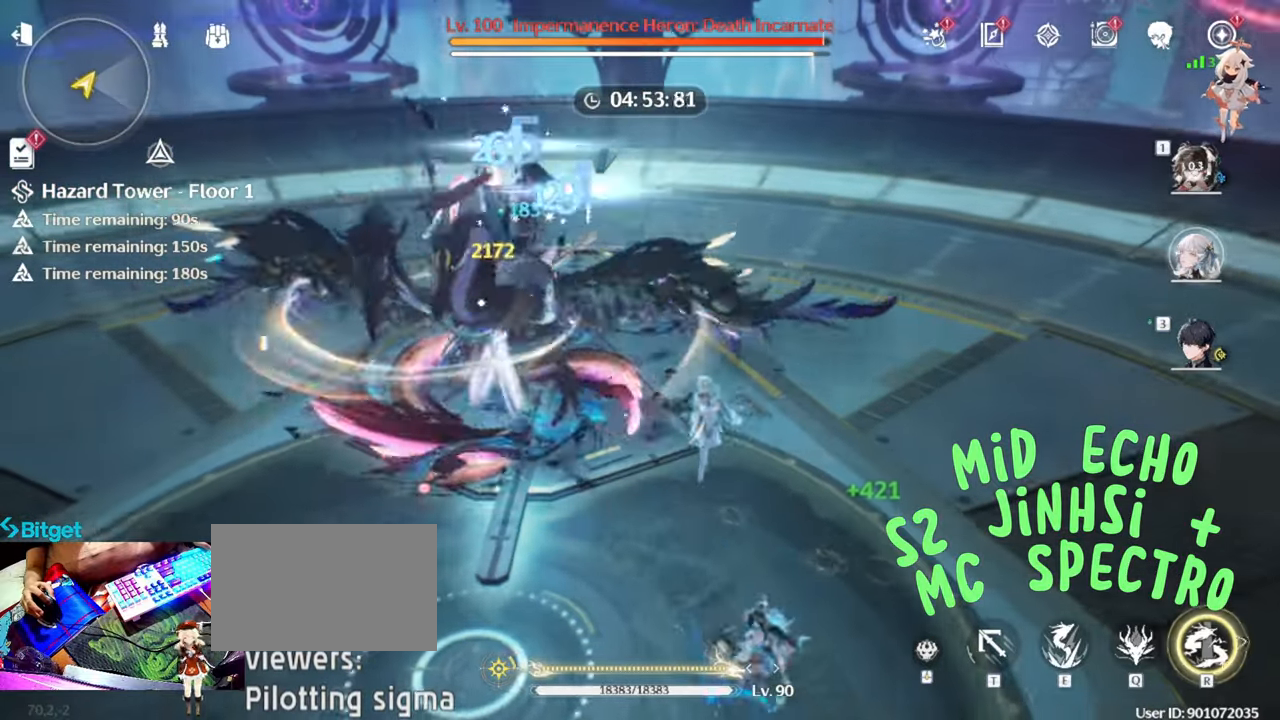
{"keys": [], "mouse": ["left"], "events": [[117, "mouse_left", "up"], [217, "mouse_left", "down"], [317, "mouse_left", "up"], [400, "mouse_left", "down"]]}
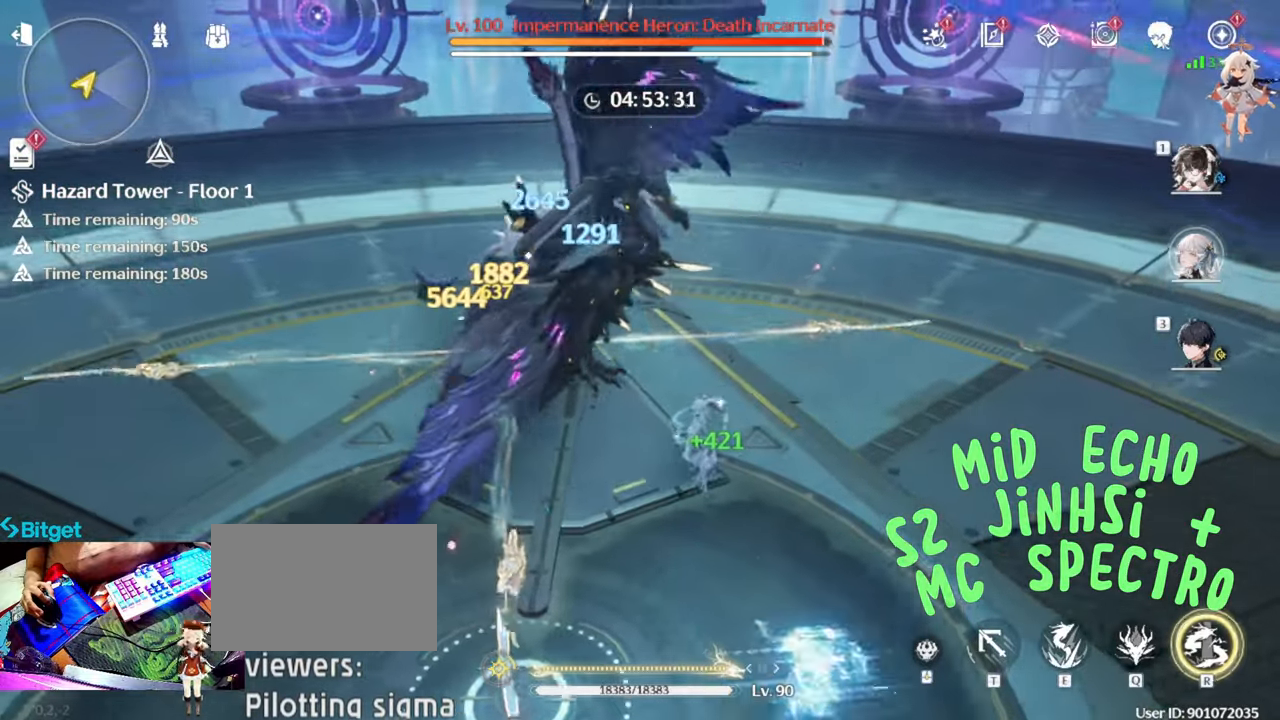
{"keys": [], "mouse": [], "events": [[50, "mouse_left", "up"], [83, "mouse_left", "down"], [233, "mouse_left", "up"], [317, "mouse_left", "down"], [467, "mouse_left", "up"]]}
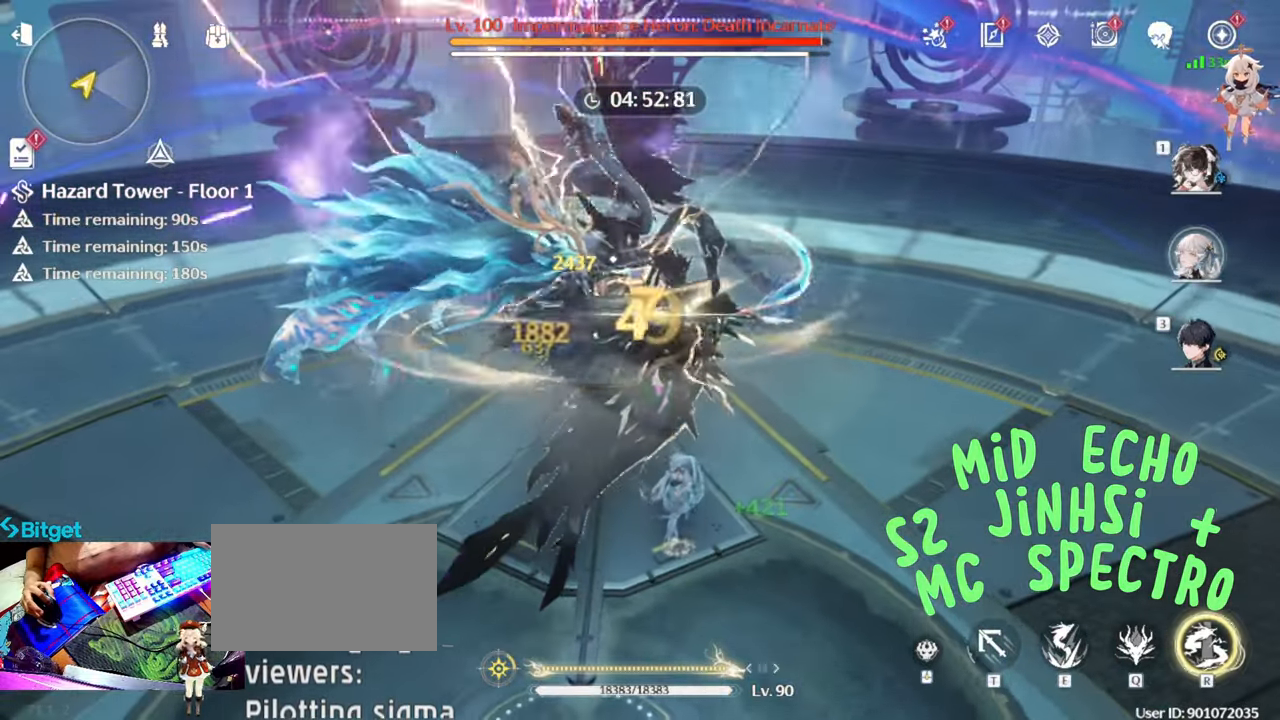
{"keys": ["r"], "mouse": ["left"], "events": [[17, "mouse_left", "down"], [150, "mouse_left", "up"], [200, "q", "down"], [250, "mouse_left", "down"], [283, "q", "up"], [483, "r", "down"]]}
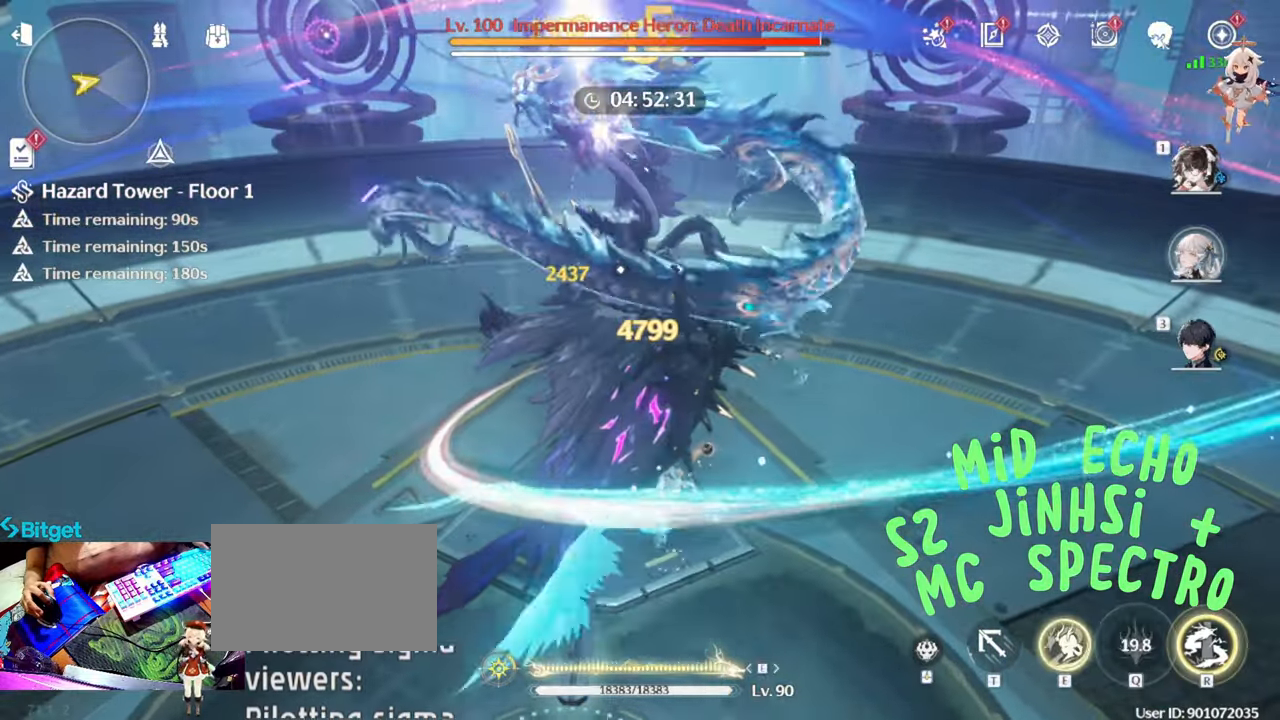
{"keys": [], "mouse": []}
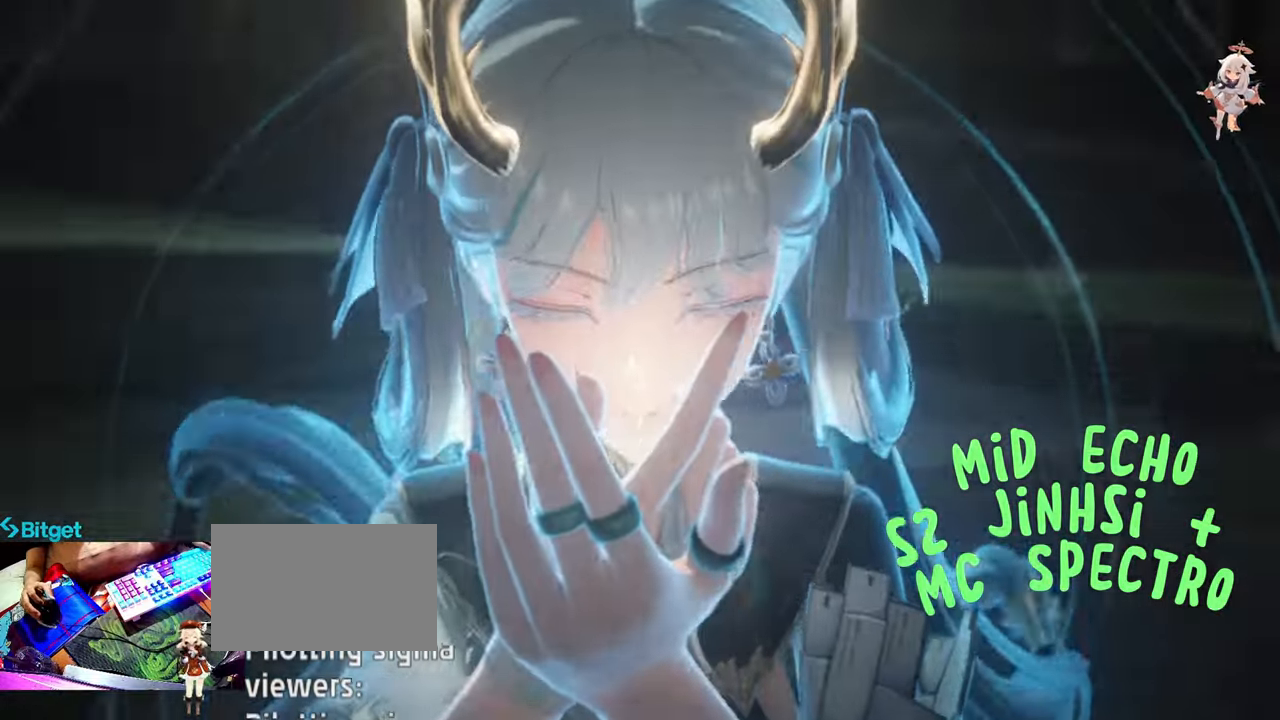
{"keys": [], "mouse": []}
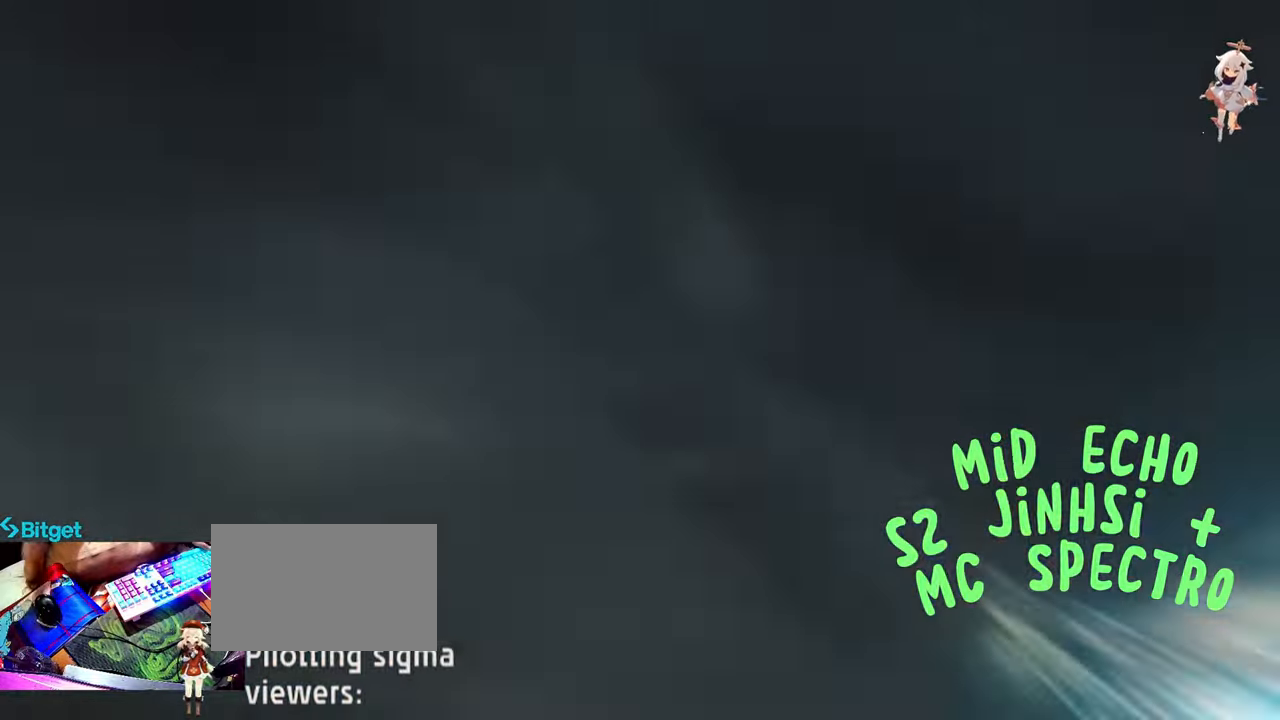
{"keys": [], "mouse": [], "events": []}
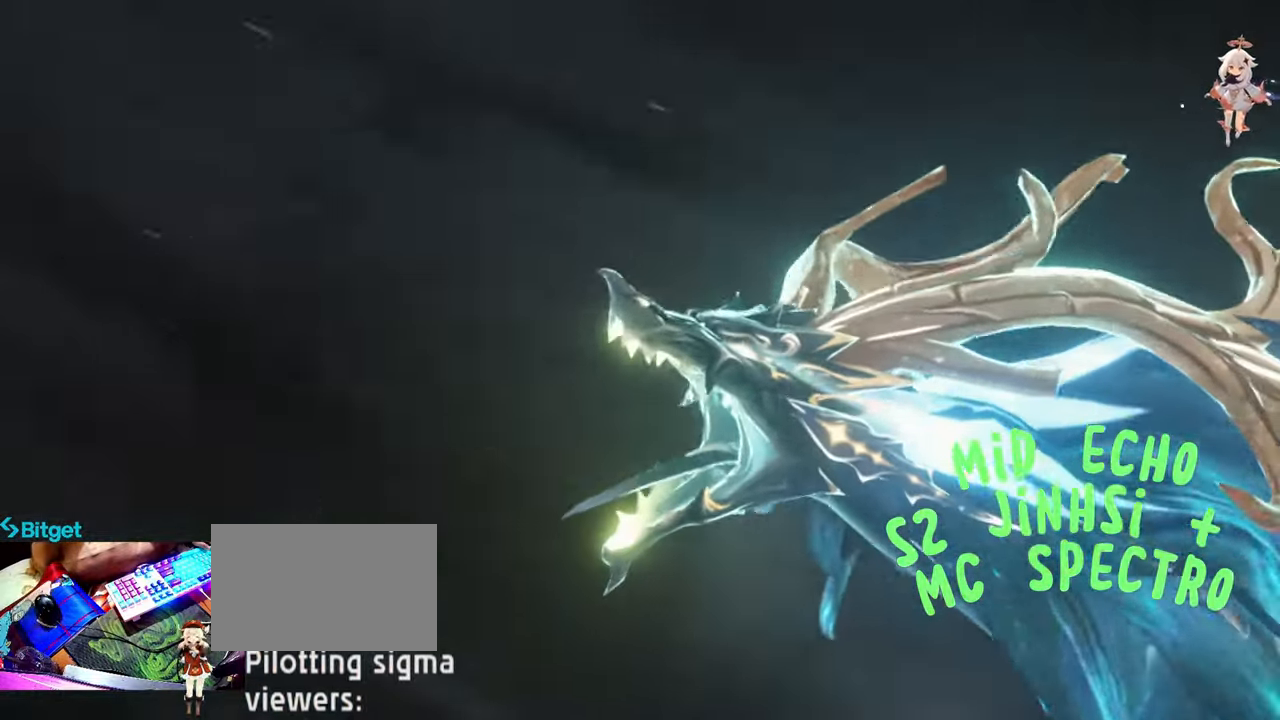
{"keys": ["e"], "mouse": [], "events": [[167, "e", "down"], [267, "e", "up"], [300, "e", "down"], [450, "e", "up"], [483, "e", "down"]]}
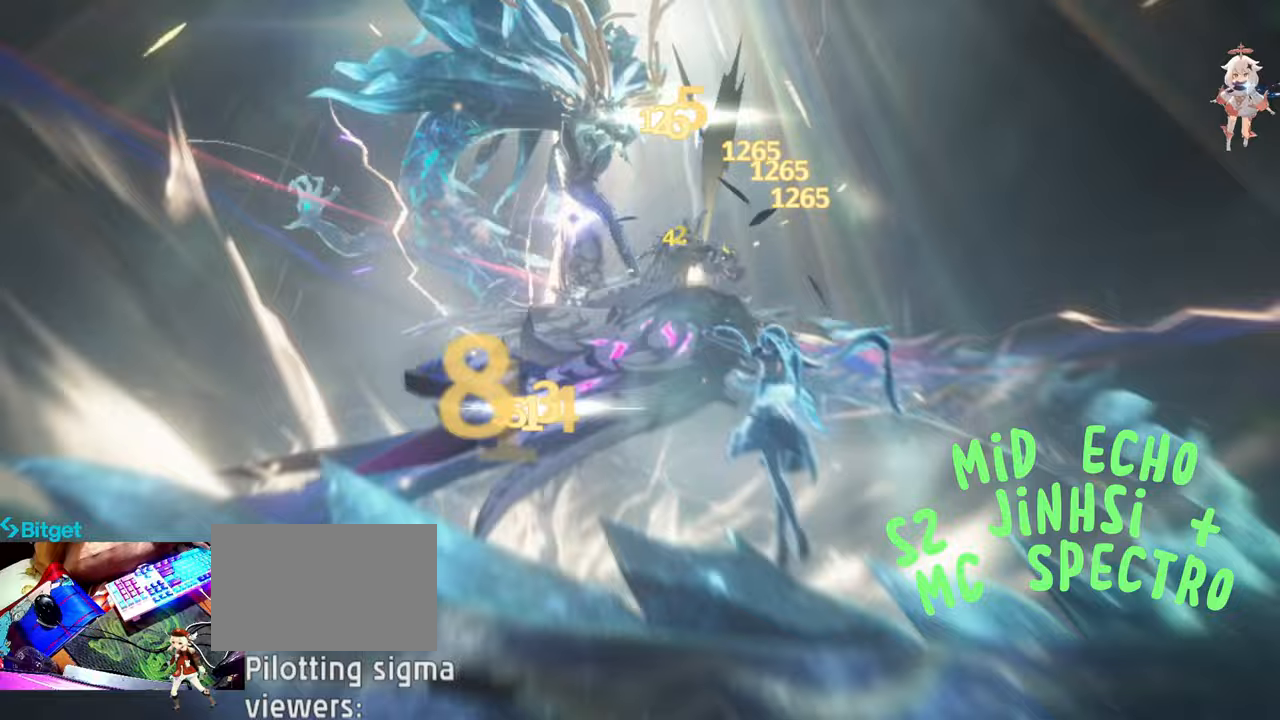
{"keys": ["e"], "mouse": [], "events": [[83, "e", "up"], [183, "e", "down"], [283, "e", "up"], [383, "e", "down"], [450, "e", "up"], [500, "e", "down"]]}
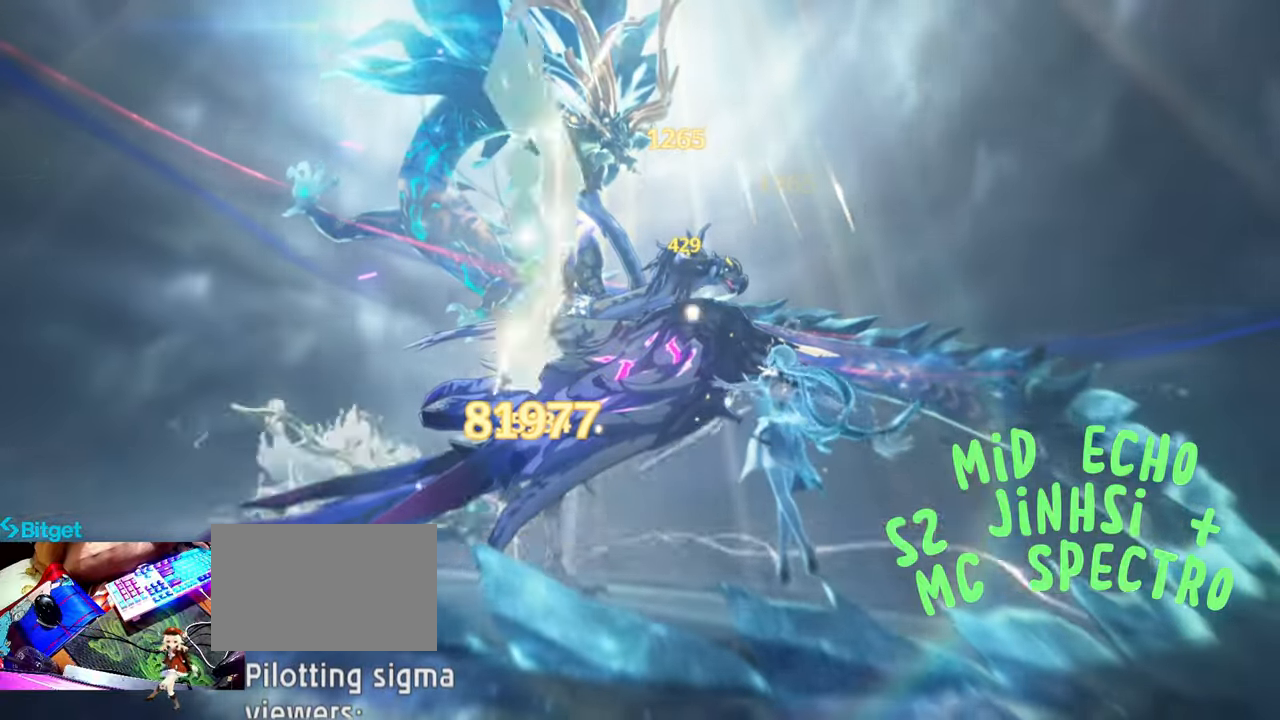
{"keys": [], "mouse": [], "events": [[150, "e", "up"], [200, "e", "down"], [300, "e", "up"], [350, "e", "down"], [483, "e", "up"]]}
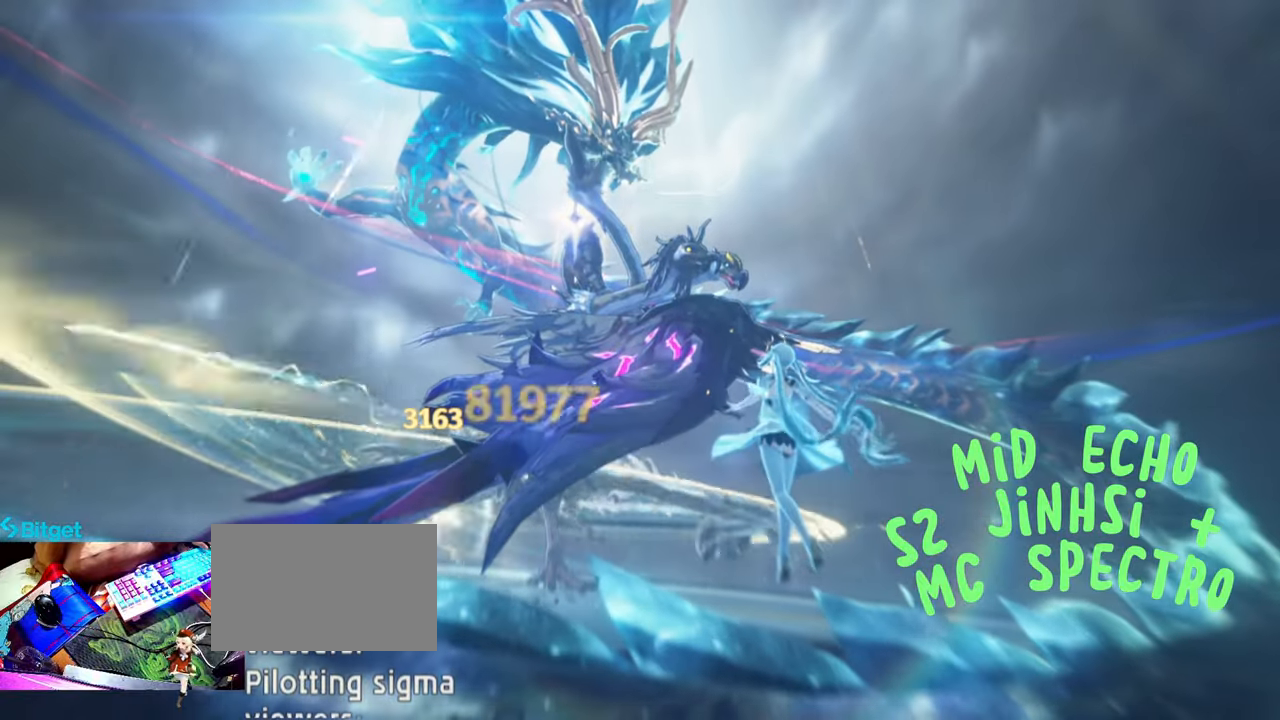
{"keys": [], "mouse": [], "events": [[33, "e", "down"], [117, "e", "up"], [217, "e", "down"], [300, "e", "up"], [350, "e", "down"], [500, "e", "up"]]}
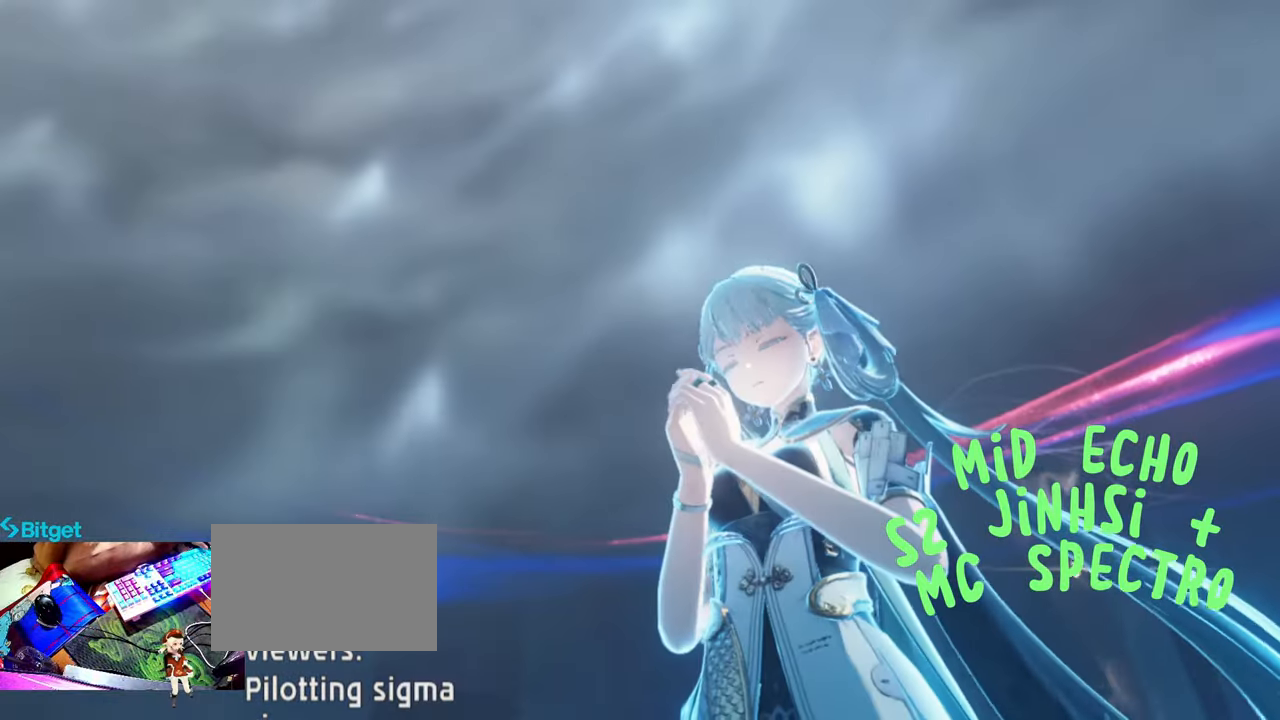
{"keys": [], "mouse": [], "events": [[33, "e", "down"], [133, "e", "up"]]}
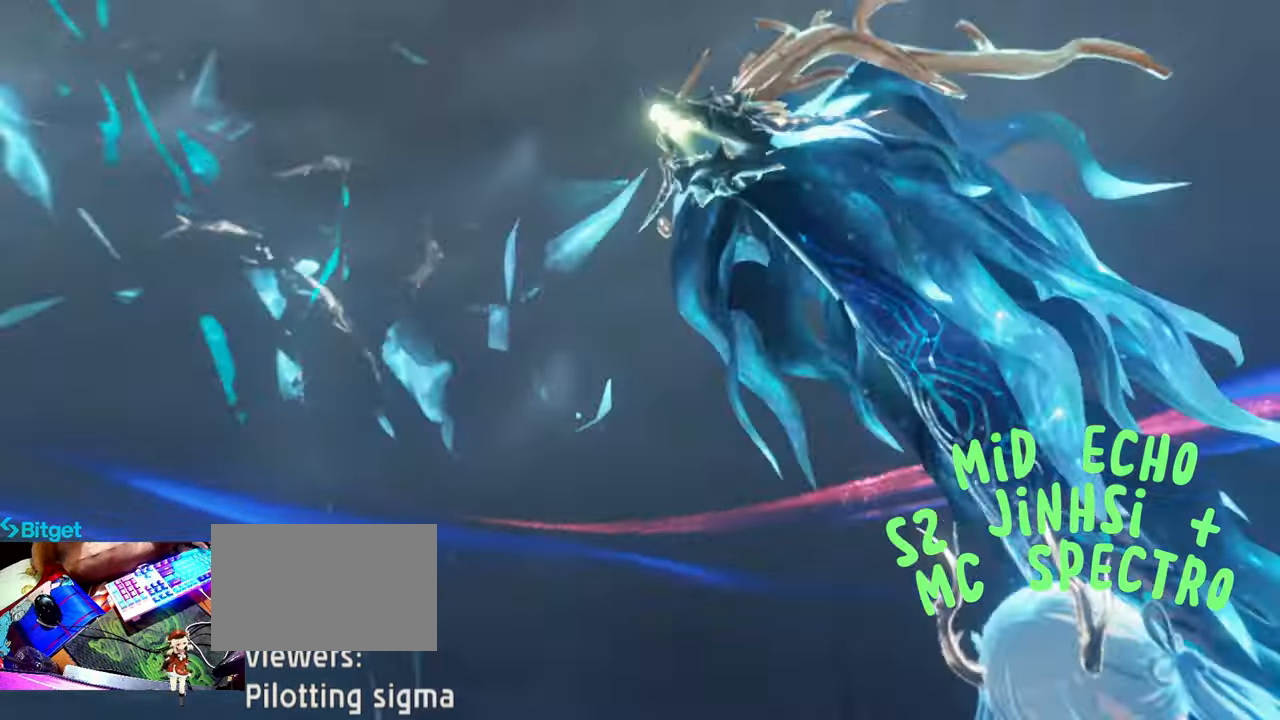
{"keys": [], "mouse": [], "events": []}
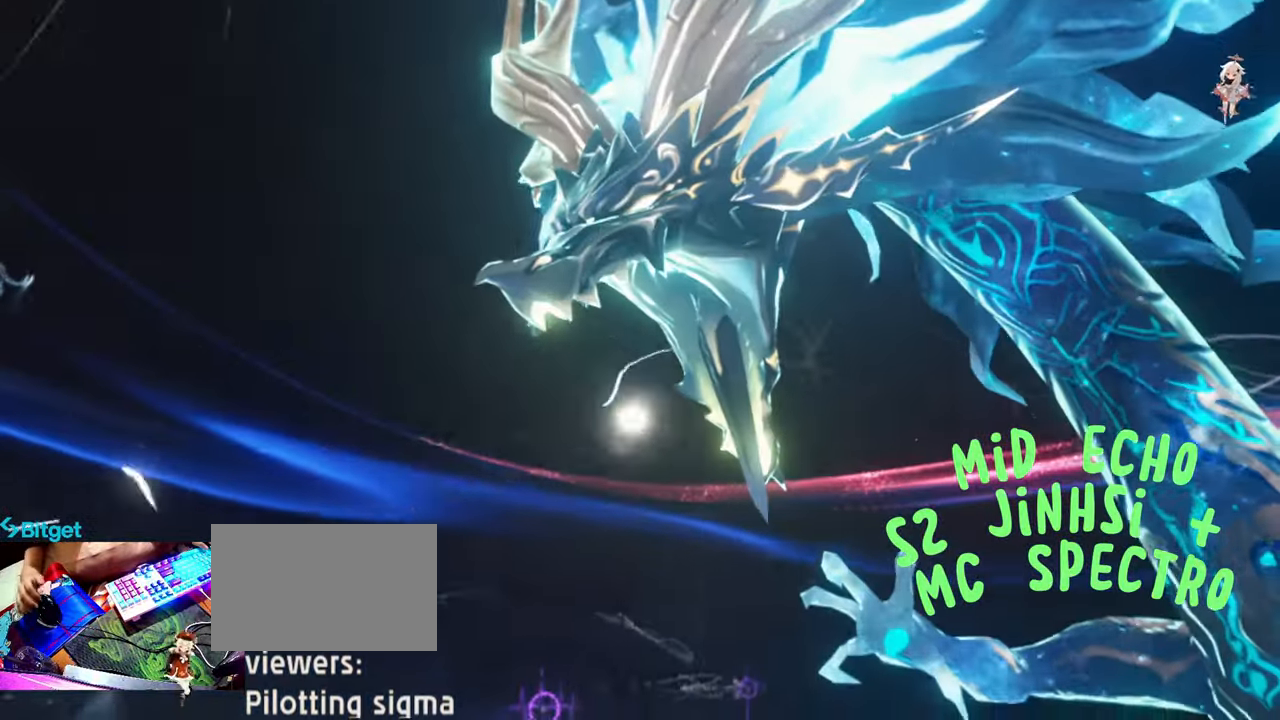
{"keys": [], "mouse": [], "events": []}